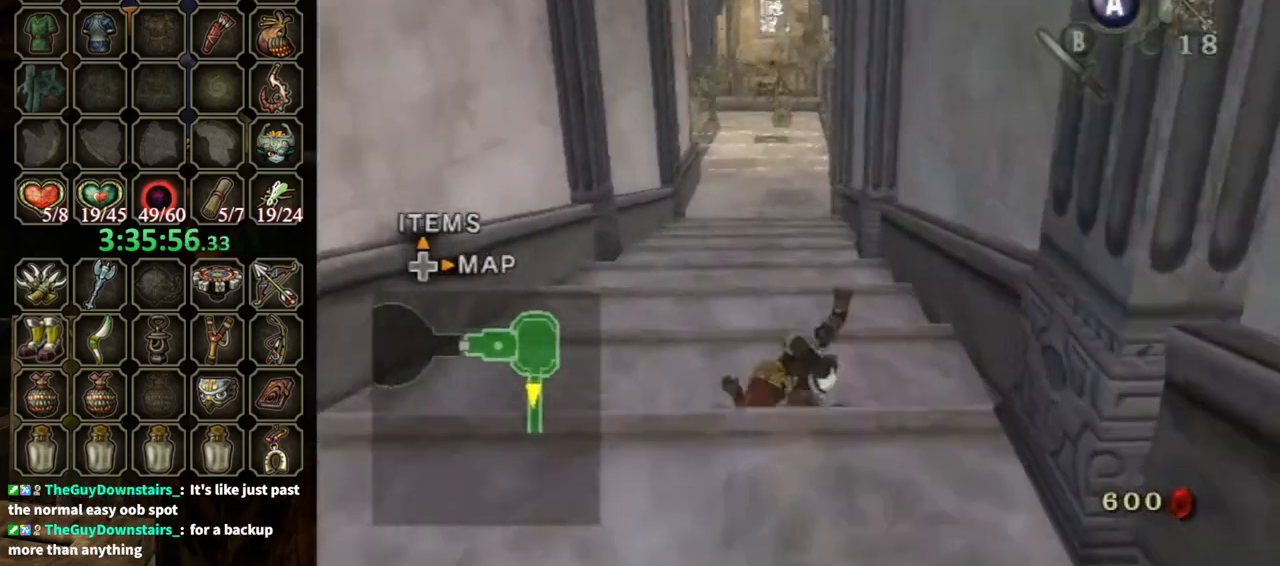
Gameplay with a controller (Nintendo layout); each line is a JSON object with the inputs held at the frame after it. "events" lists button and stick changes between this image and that frame as [ms after this image, input, new state], when the widget could be followed in between. Not read: L3 R3.
{"buttons": [], "left_stick": "down", "right_stick": "center", "events": [[33, "left_stick", "center"], [433, "left_stick", "down"]]}
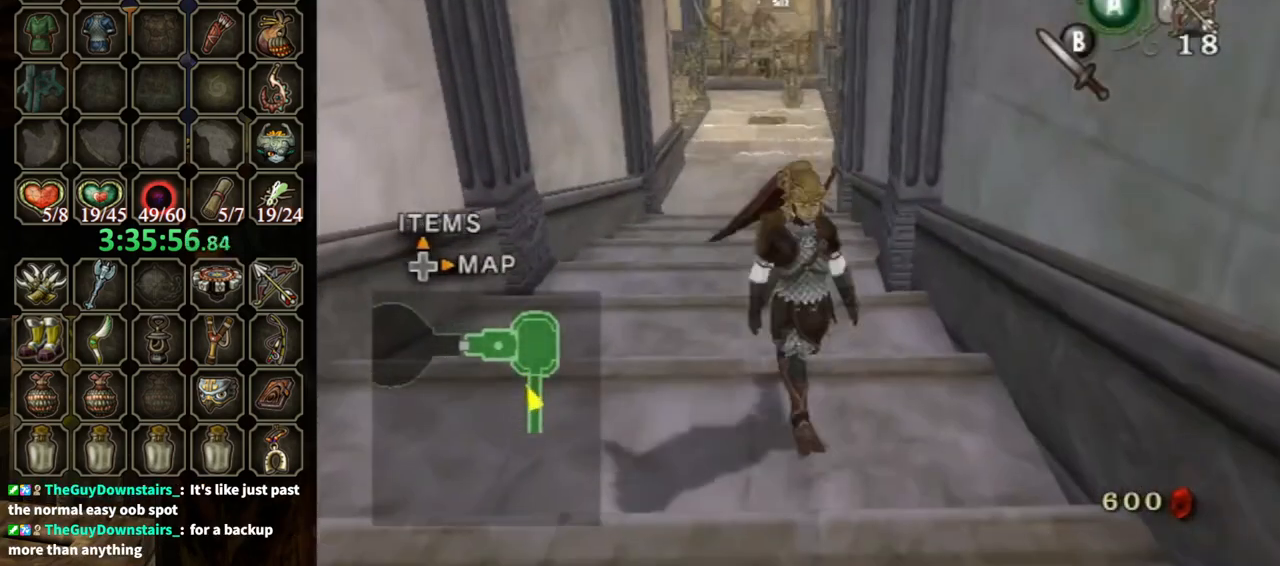
{"buttons": [], "left_stick": "up", "right_stick": "center", "events": [[67, "left_stick", "center"], [133, "left_stick", "up"], [267, "left_stick", "down"], [433, "left_stick", "center"], [500, "left_stick", "up"]]}
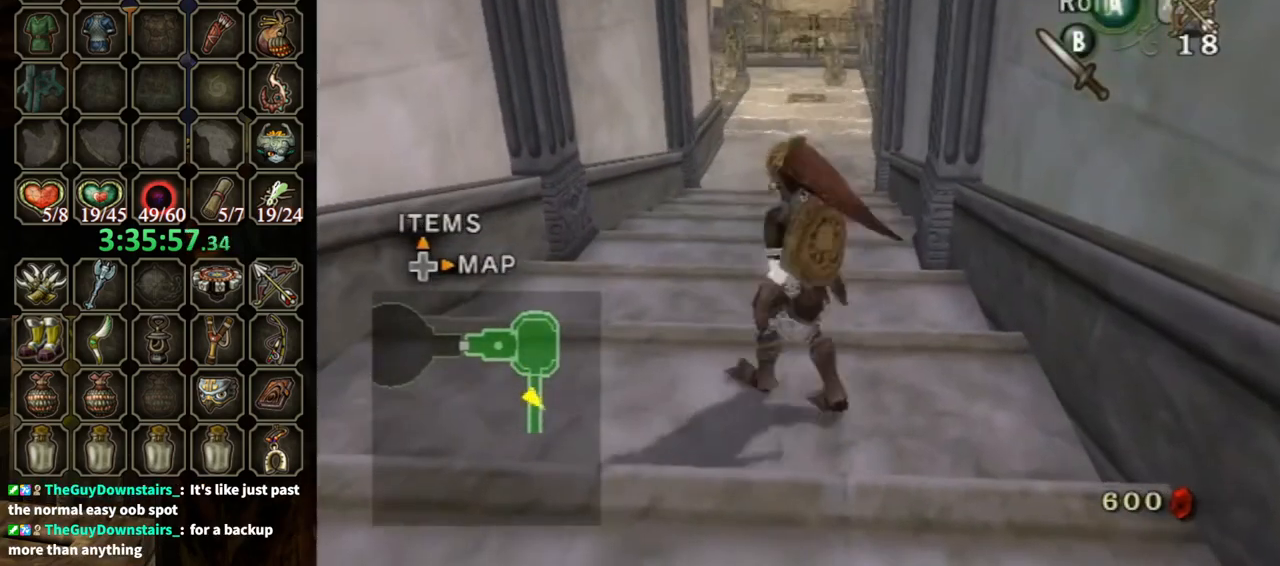
{"buttons": [], "left_stick": "center", "right_stick": "center", "events": [[167, "left_stick", "center"]]}
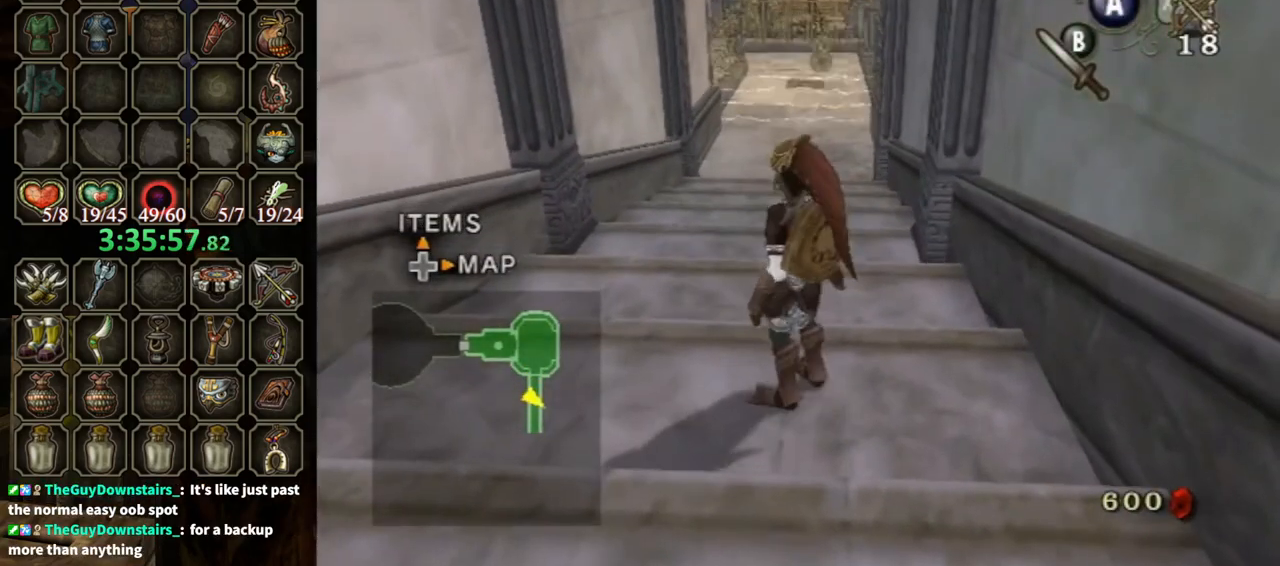
{"buttons": [], "left_stick": "up", "right_stick": "center", "events": [[200, "left_stick", "down"], [367, "left_stick", "center"], [467, "left_stick", "up"]]}
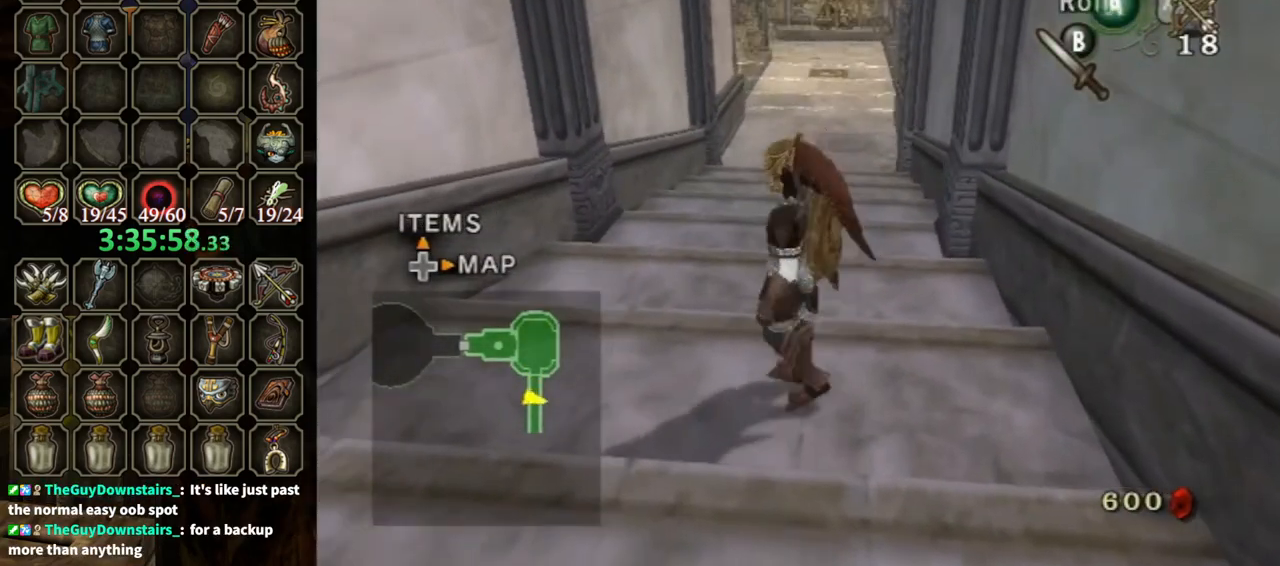
{"buttons": [], "left_stick": "down", "right_stick": "center", "events": [[167, "left_stick", "center"], [267, "left_stick", "down"]]}
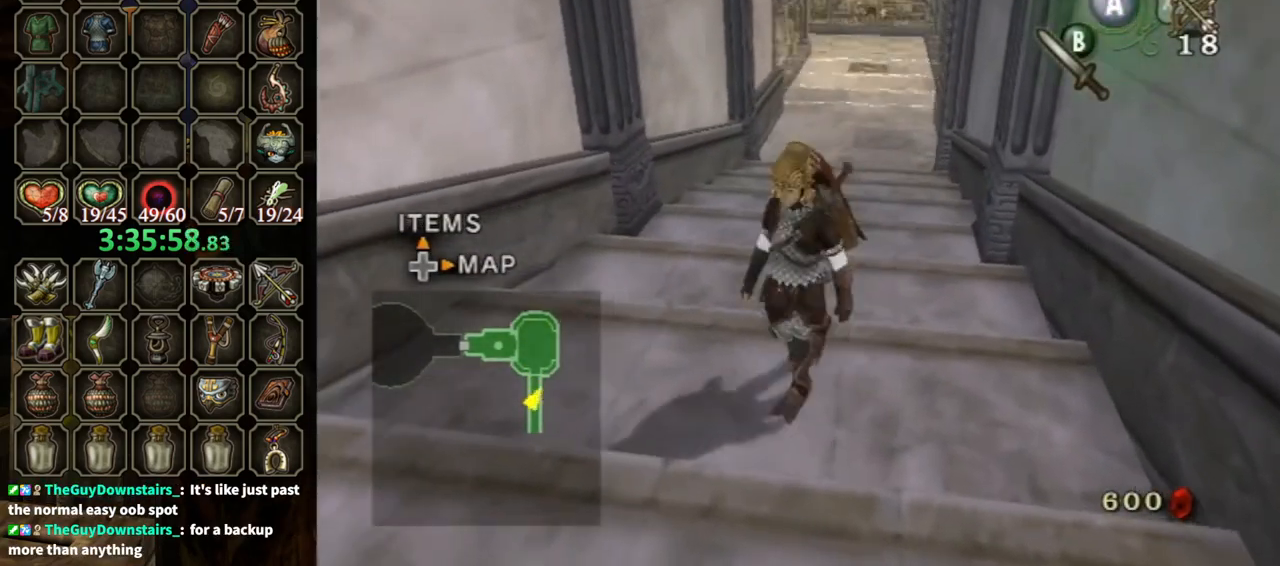
{"buttons": [], "left_stick": "down", "right_stick": "center", "events": [[33, "left_stick", "center"], [267, "left_stick", "down"]]}
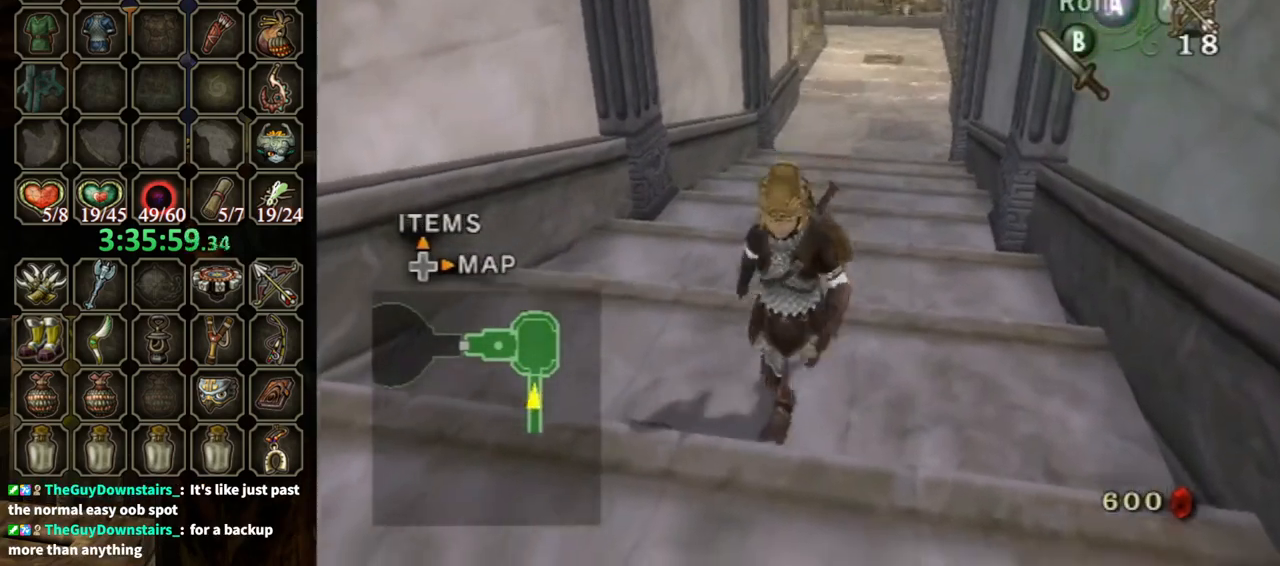
{"buttons": ["L1"], "left_stick": "center", "right_stick": "center", "events": [[133, "left_stick", "down-left"], [233, "A", "down"], [267, "A", "up"], [333, "L1", "down"], [333, "left_stick", "center"]]}
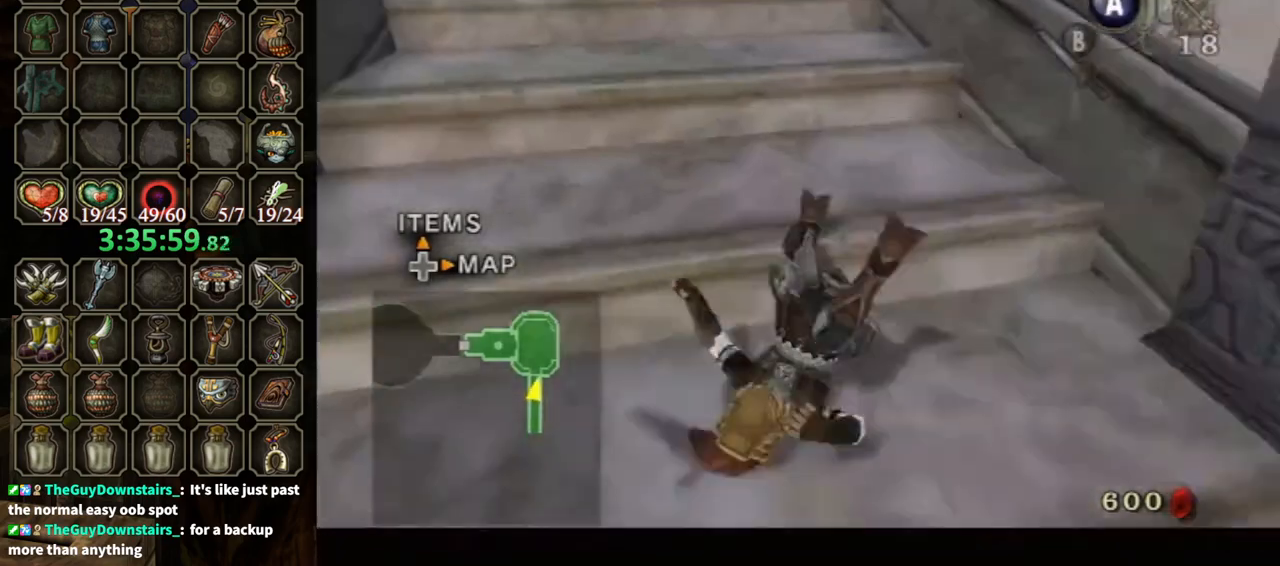
{"buttons": [], "left_stick": "up-left", "right_stick": "center", "events": [[200, "L1", "up"], [333, "left_stick", "up"], [400, "left_stick", "up-left"]]}
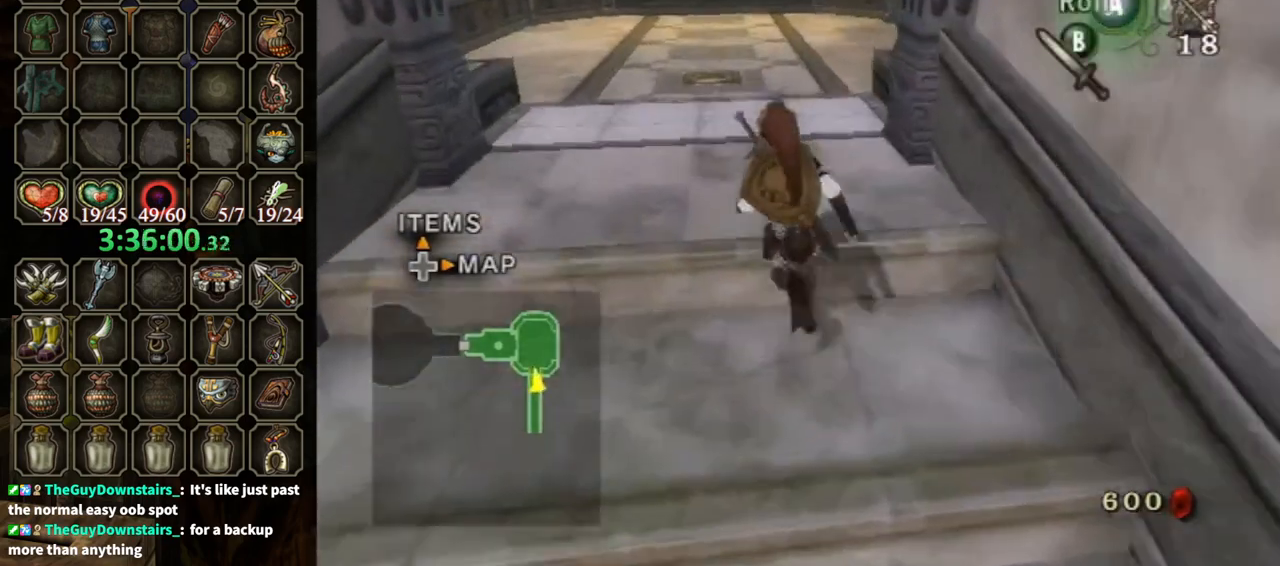
{"buttons": [], "left_stick": "center", "right_stick": "center", "events": [[233, "left_stick", "center"]]}
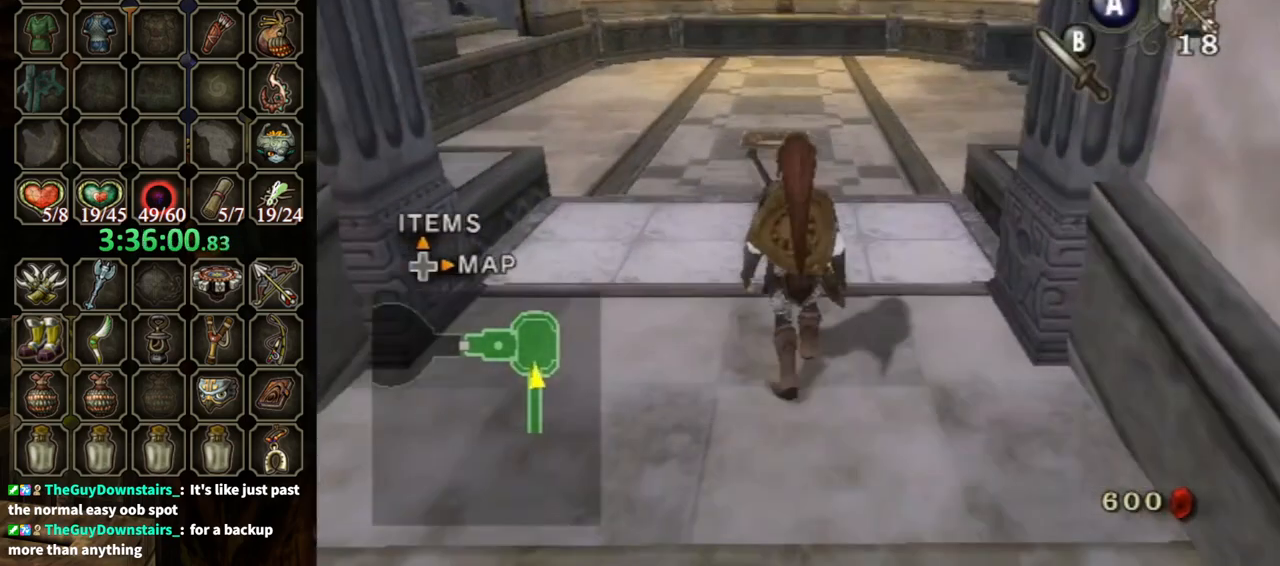
{"buttons": [], "left_stick": "center", "right_stick": "center", "events": []}
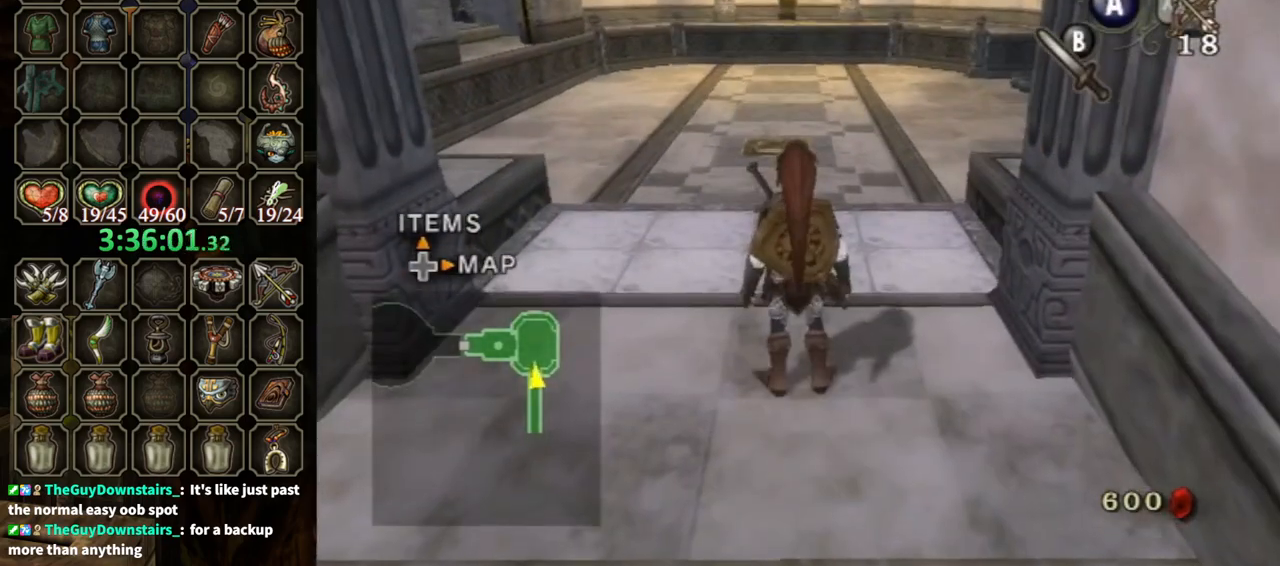
{"buttons": [], "left_stick": "center", "right_stick": "center", "events": []}
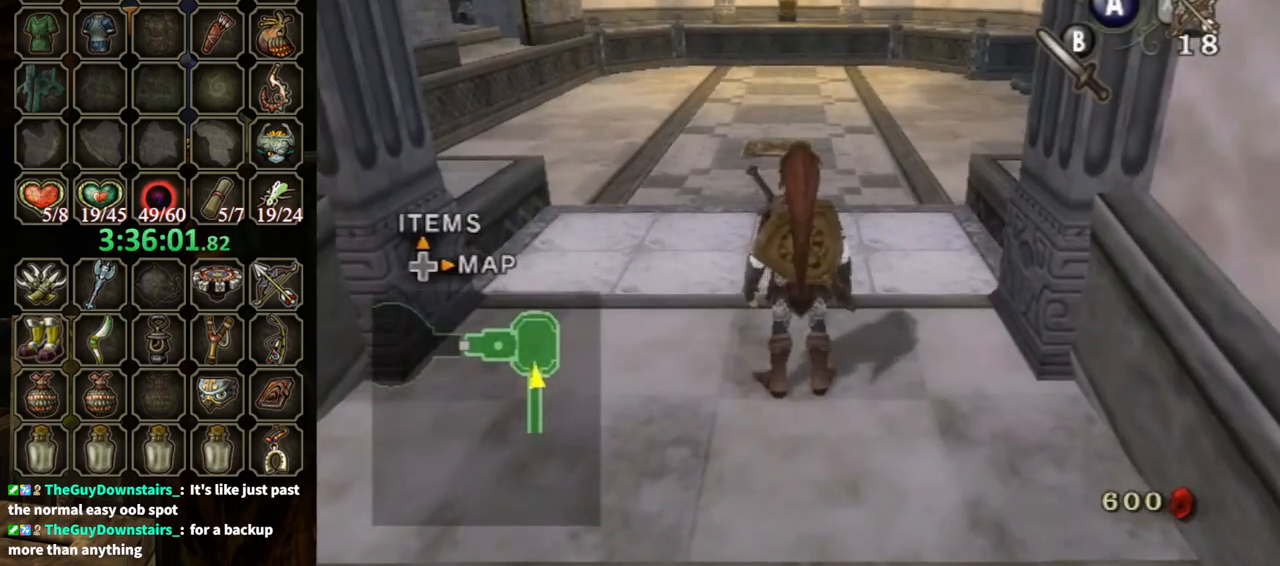
{"buttons": [], "left_stick": "center", "right_stick": "center", "events": []}
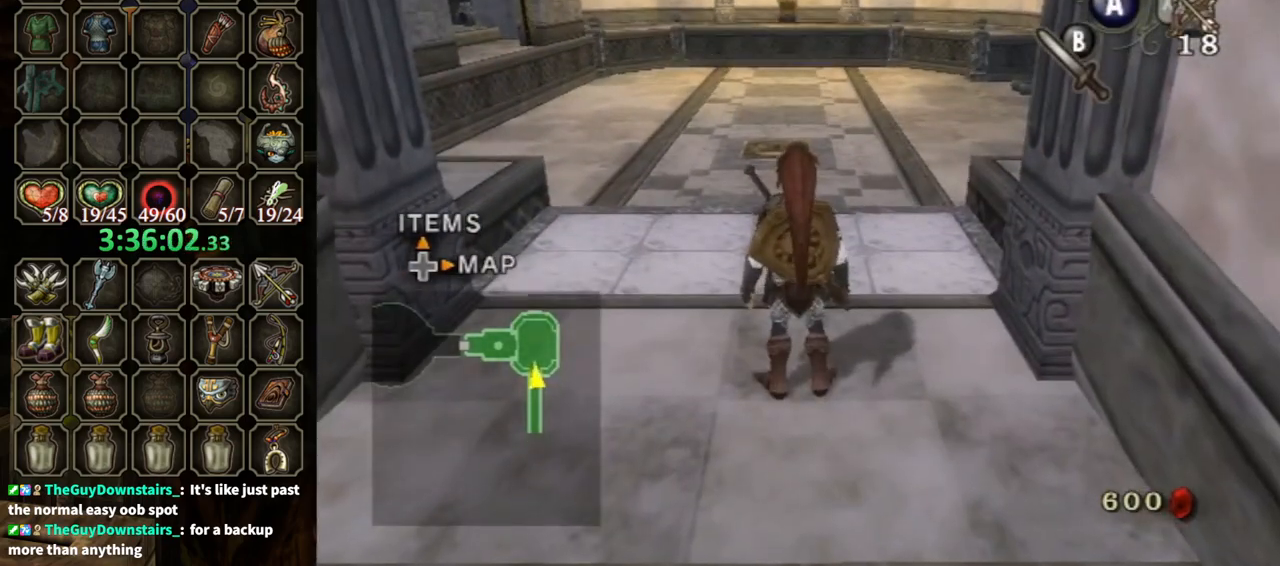
{"buttons": [], "left_stick": "center", "right_stick": "center", "events": []}
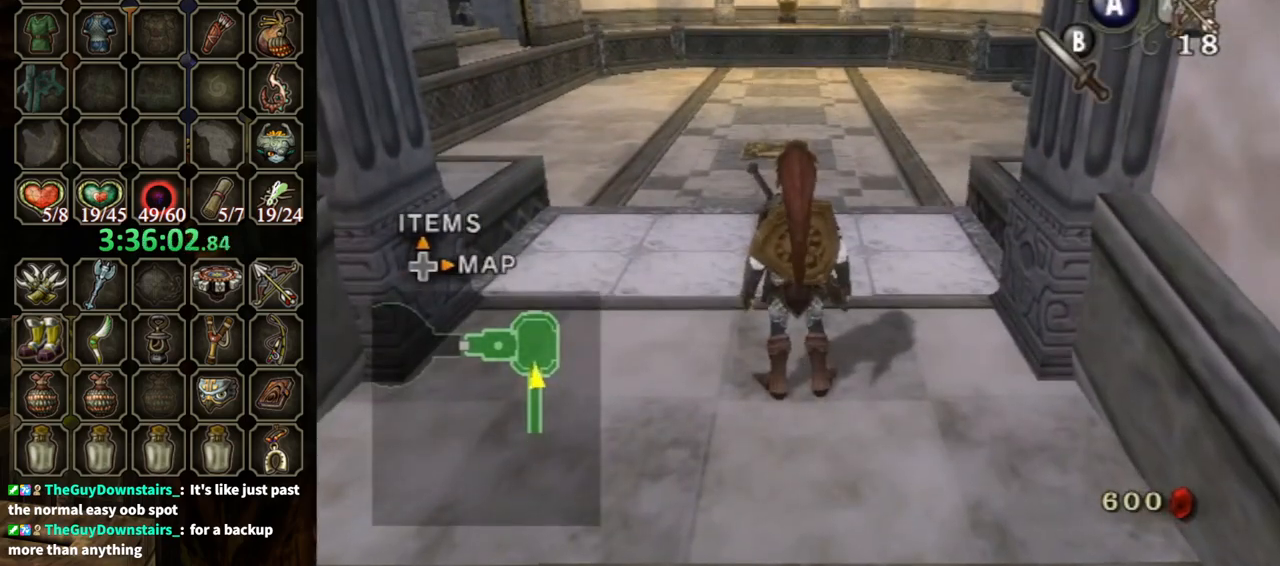
{"buttons": [], "left_stick": "center", "right_stick": "center", "events": []}
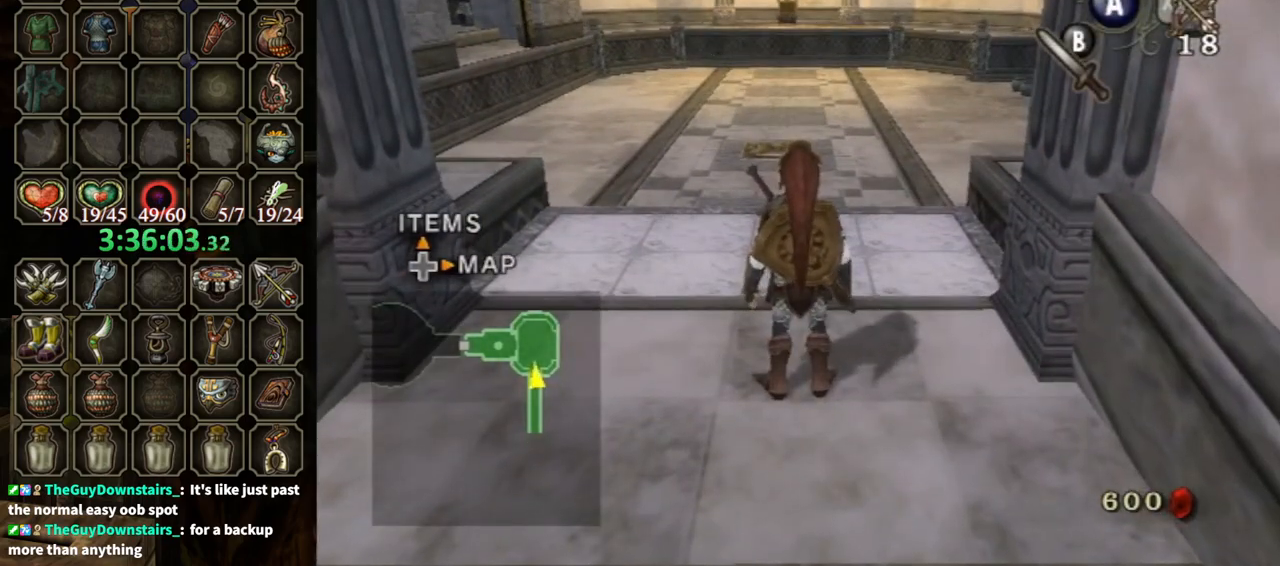
{"buttons": [], "left_stick": "center", "right_stick": "center", "events": []}
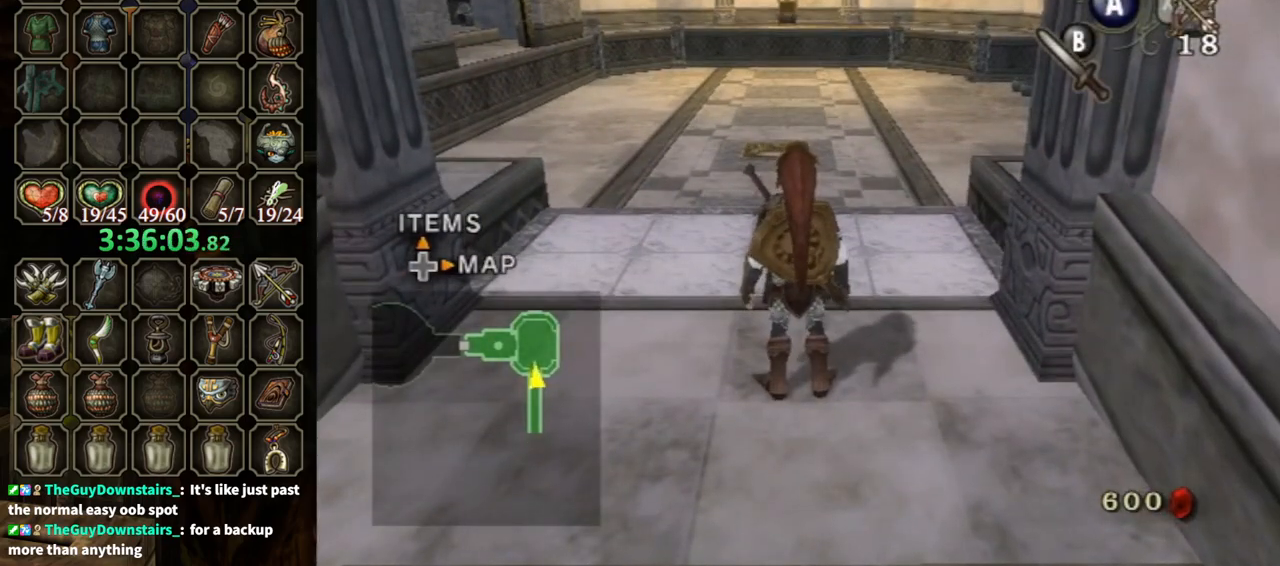
{"buttons": ["START"], "left_stick": "center", "right_stick": "center", "events": [[400, "START", "down"]]}
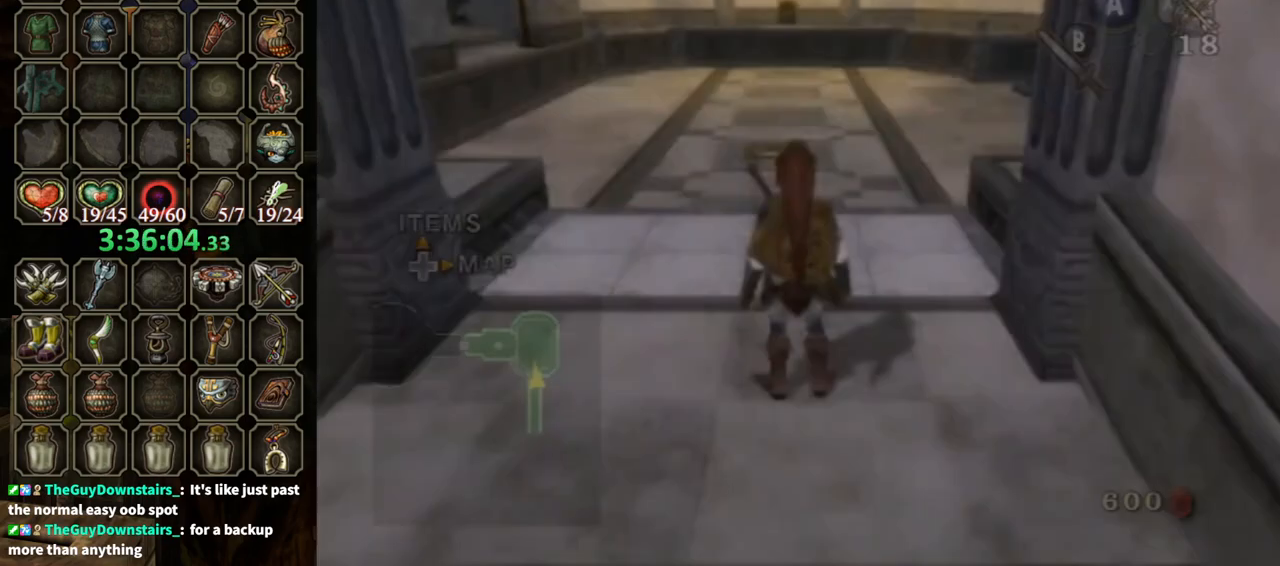
{"buttons": [], "left_stick": "down", "right_stick": "center", "events": [[33, "START", "up"], [100, "left_stick", "down"]]}
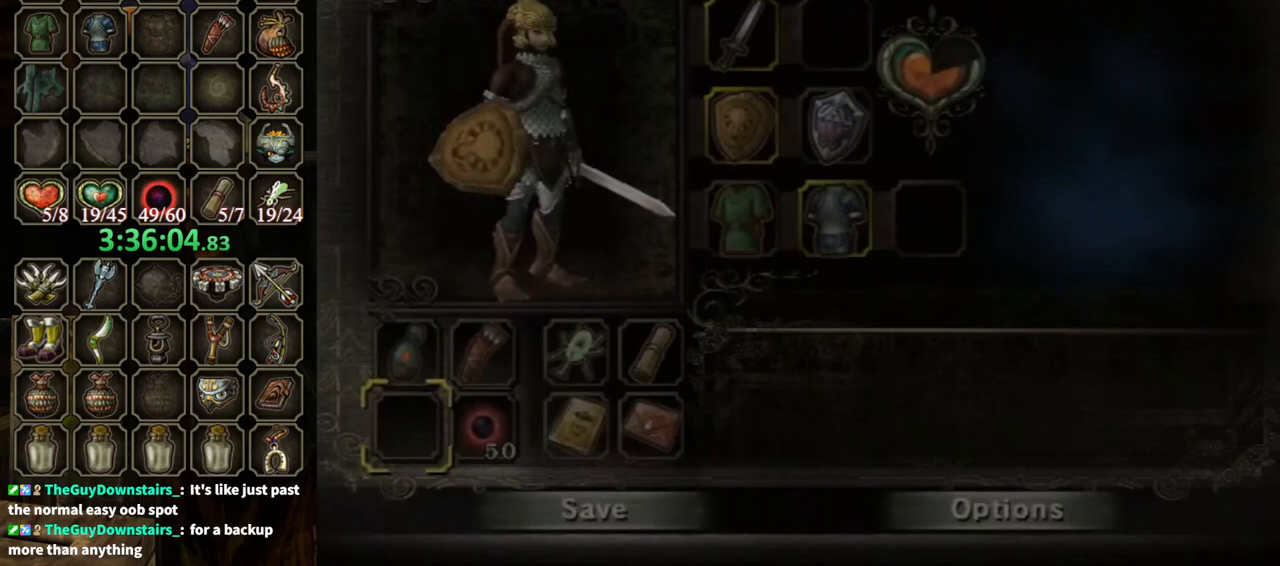
{"buttons": ["A"], "left_stick": "center", "right_stick": "center", "events": [[300, "A", "down"], [367, "left_stick", "center"]]}